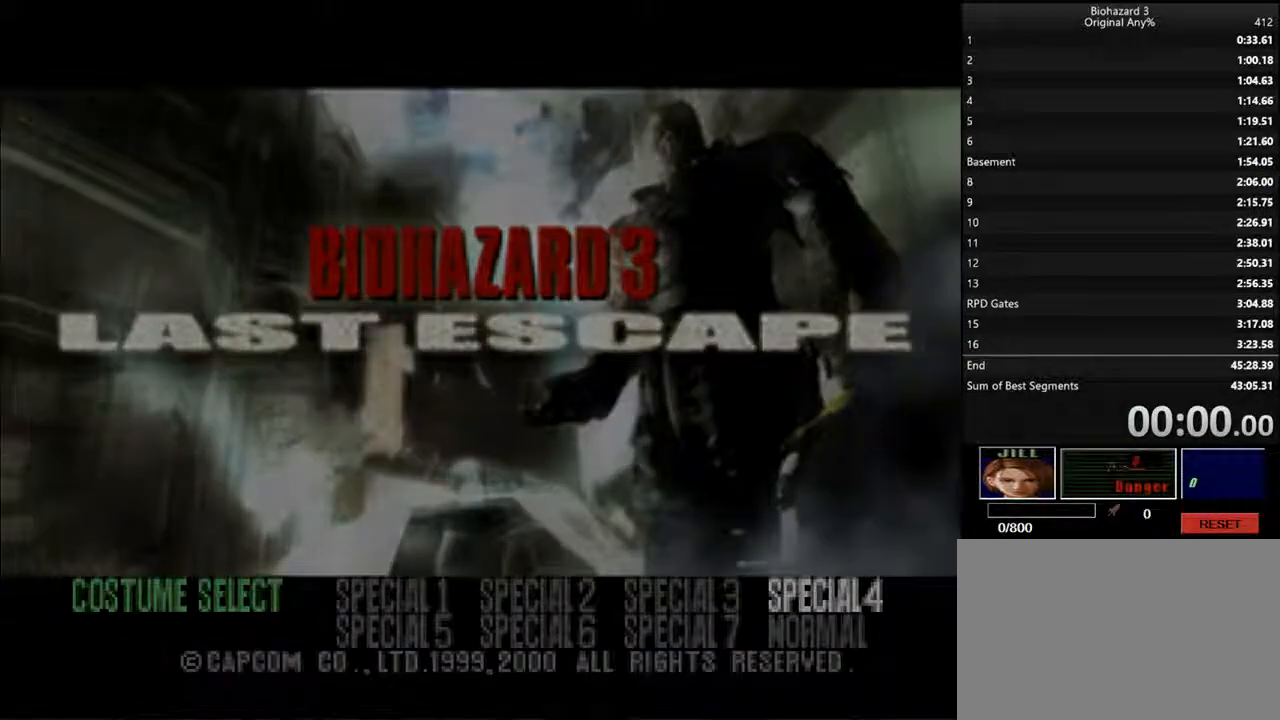
Gameplay with keyboard; each line is a JSON object with the keys held at the frame after it. "events" lists presses ("down") and releases ("up") of "backspace", "d", "f", "g", "i", "j", "k", "l", "o", "s", "space", "u" and "up" between this image and that frame as [ms after this image, input, new state], when the widget could be followed in between. No other keys are recorded. Mouse input is not recorded.
{"keys": [], "events": []}
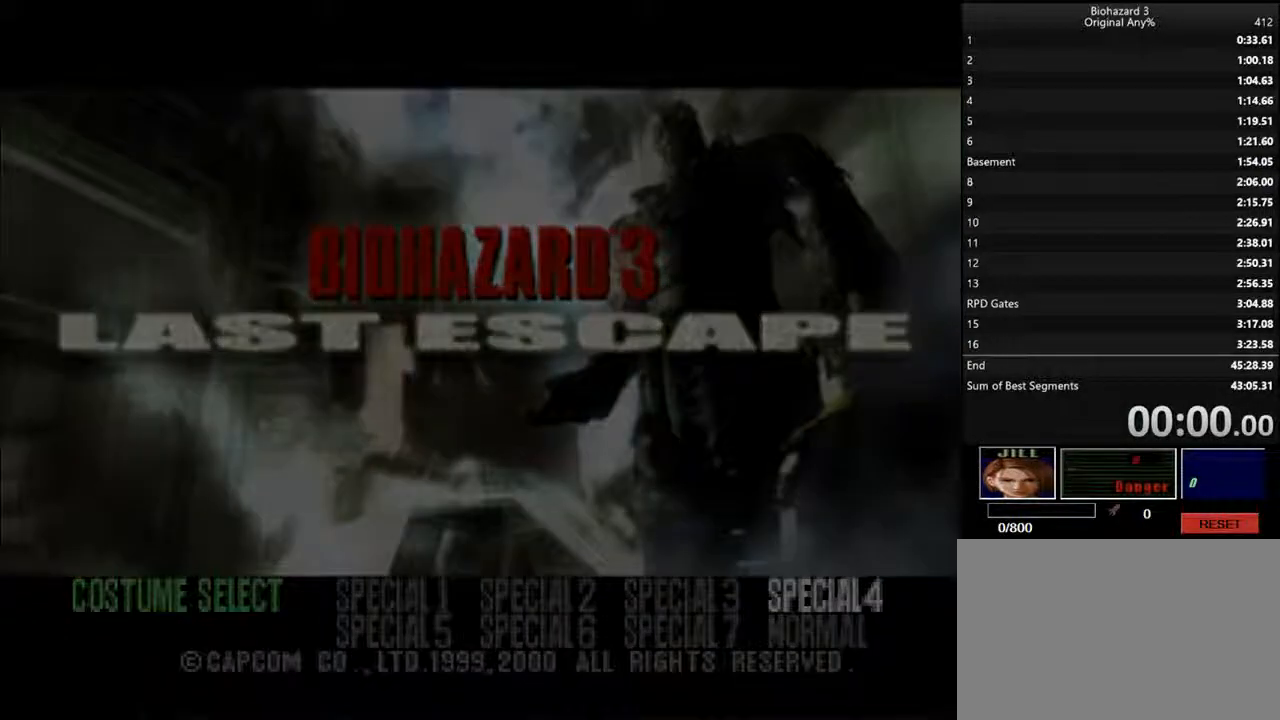
{"keys": ["backspace"], "events": [[200, "backspace", "down"], [367, "backspace", "up"], [433, "backspace", "down"]]}
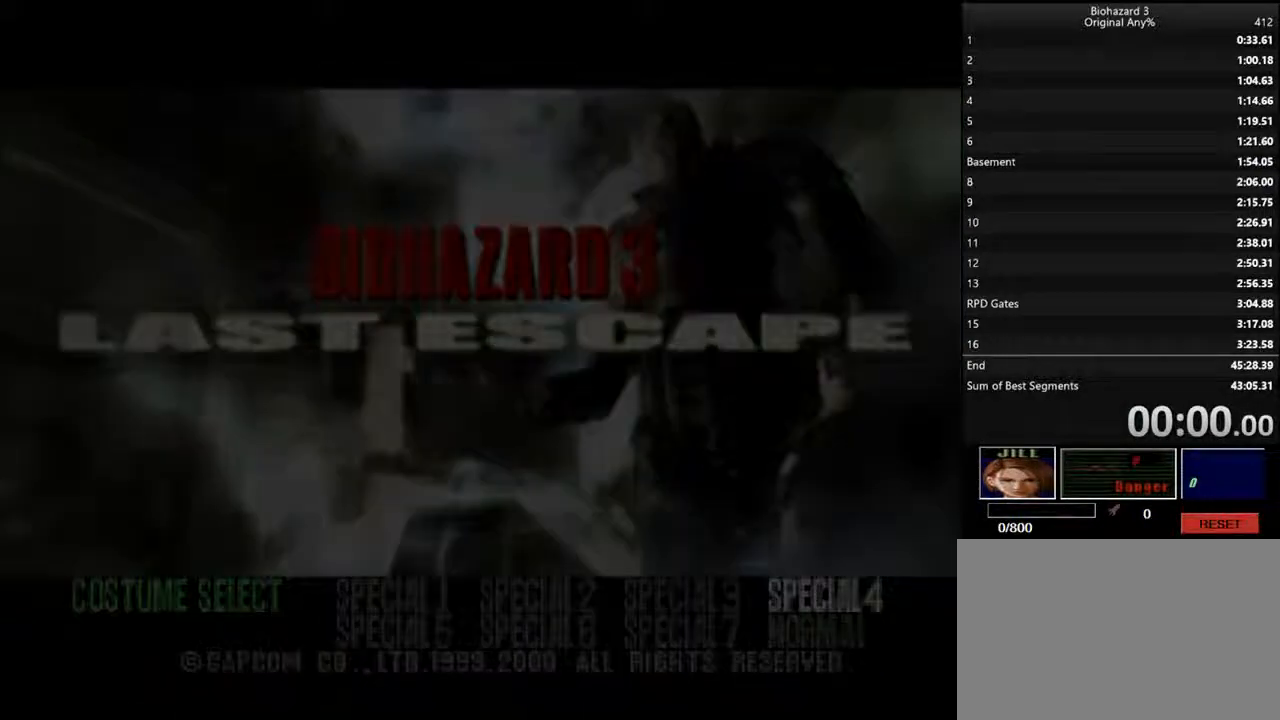
{"keys": ["backspace"], "events": [[33, "backspace", "up"], [67, "backspace", "down"], [167, "backspace", "up"], [233, "backspace", "down"], [367, "backspace", "up"], [433, "backspace", "down"]]}
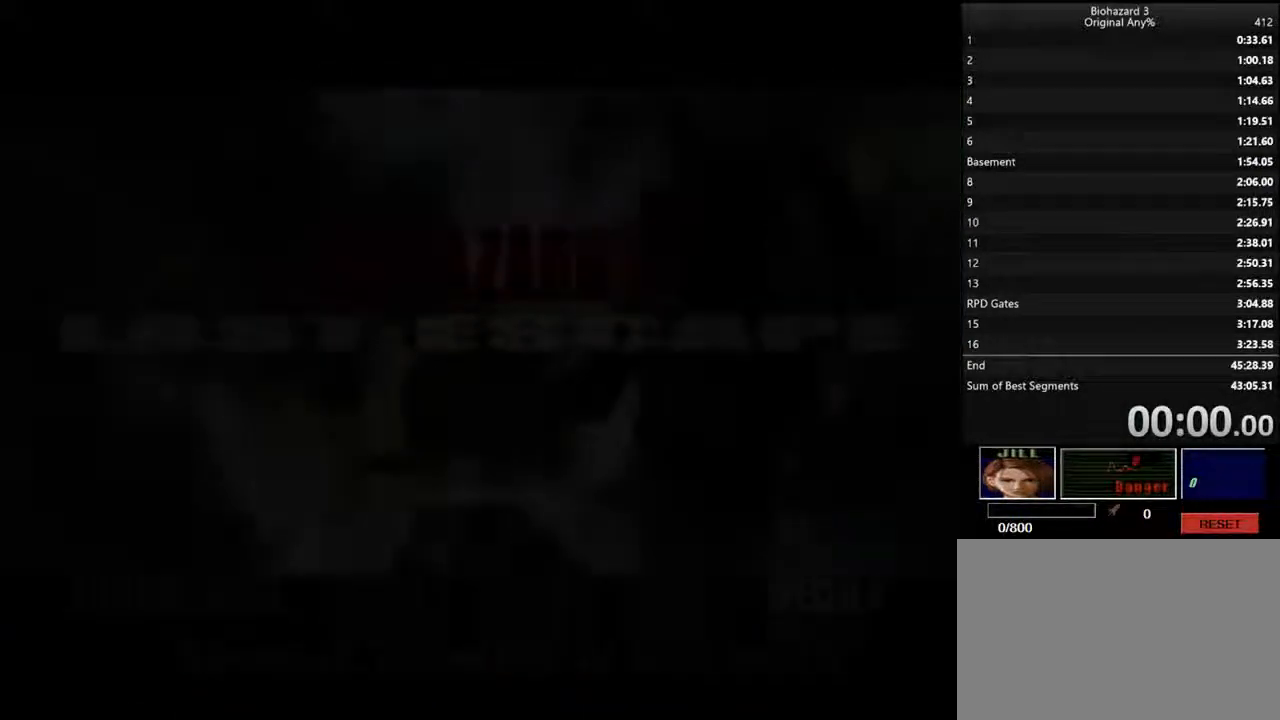
{"keys": ["backspace"], "events": [[300, "backspace", "up"], [333, "backspace", "down"], [433, "backspace", "up"], [500, "backspace", "down"]]}
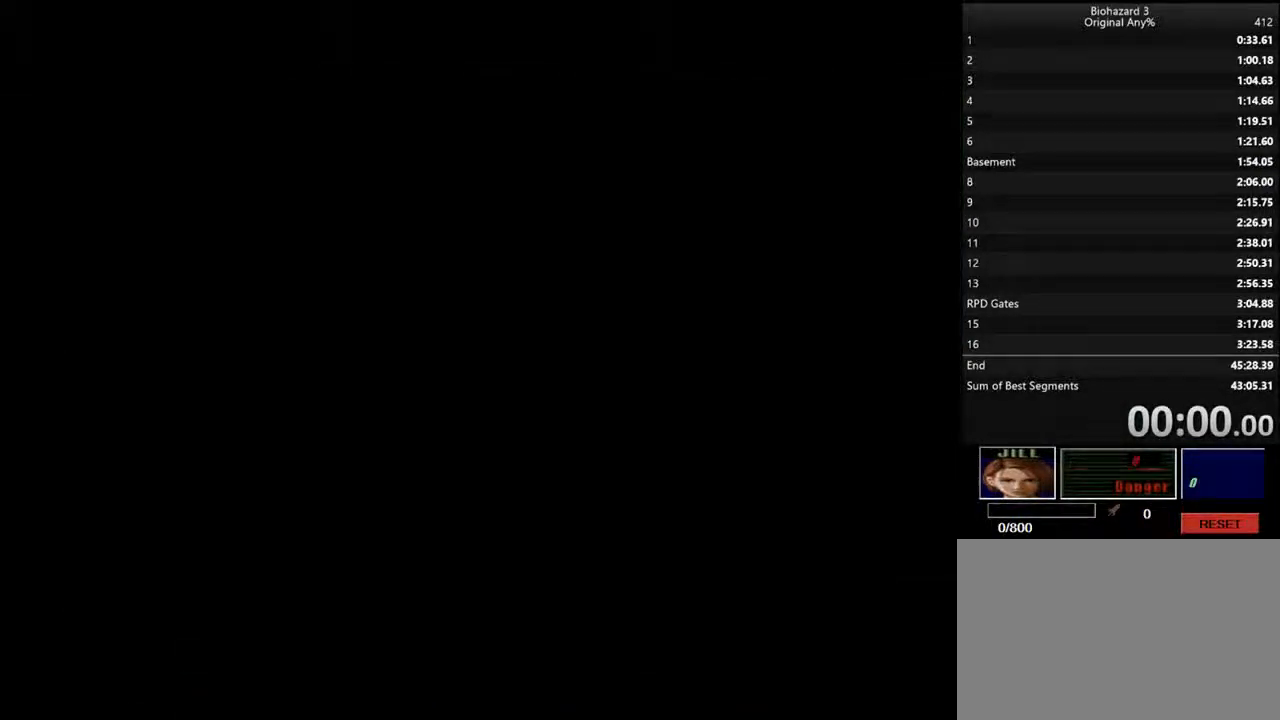
{"keys": ["backspace"], "events": [[33, "backspace", "up"], [100, "backspace", "down"], [200, "backspace", "up"], [233, "backspace", "down"], [467, "backspace", "up"], [500, "backspace", "down"]]}
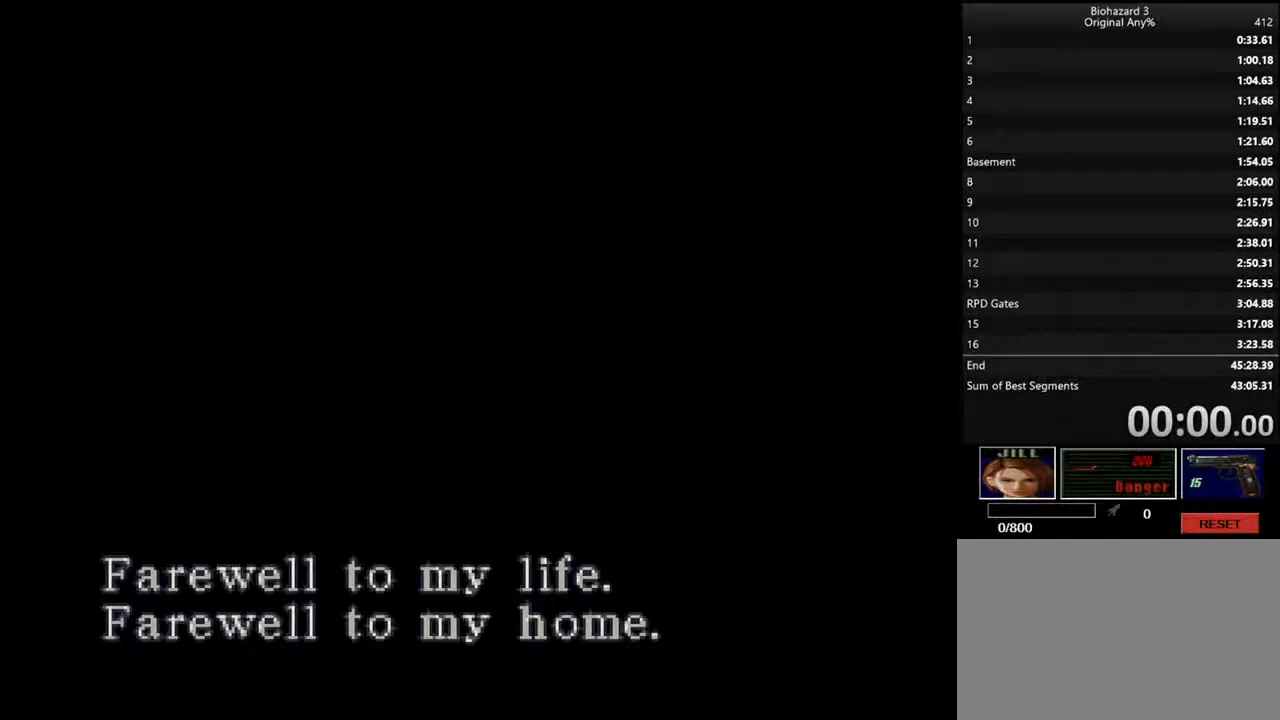
{"keys": [], "events": [[67, "backspace", "up"], [167, "backspace", "down"], [200, "backspace", "up"], [300, "backspace", "down"], [500, "backspace", "up"]]}
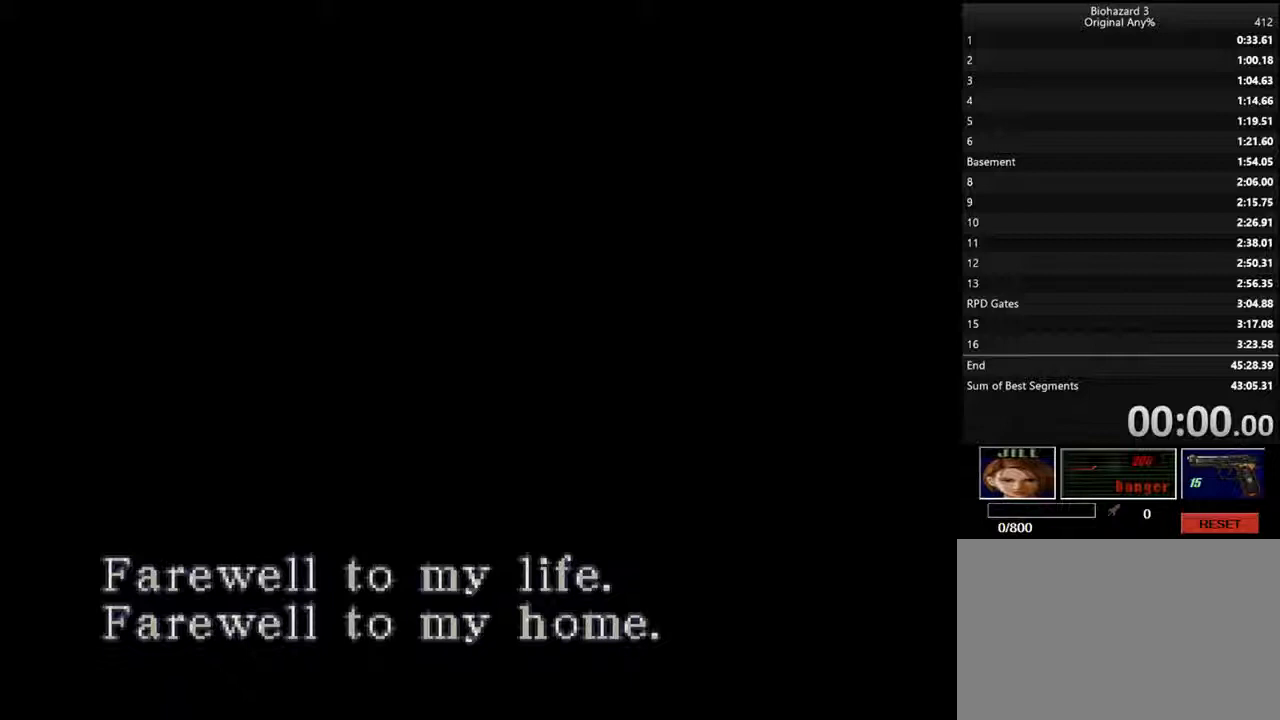
{"keys": ["backspace"], "events": [[100, "backspace", "down"], [167, "backspace", "up"], [200, "backspace", "down"], [333, "backspace", "up"], [367, "backspace", "down"]]}
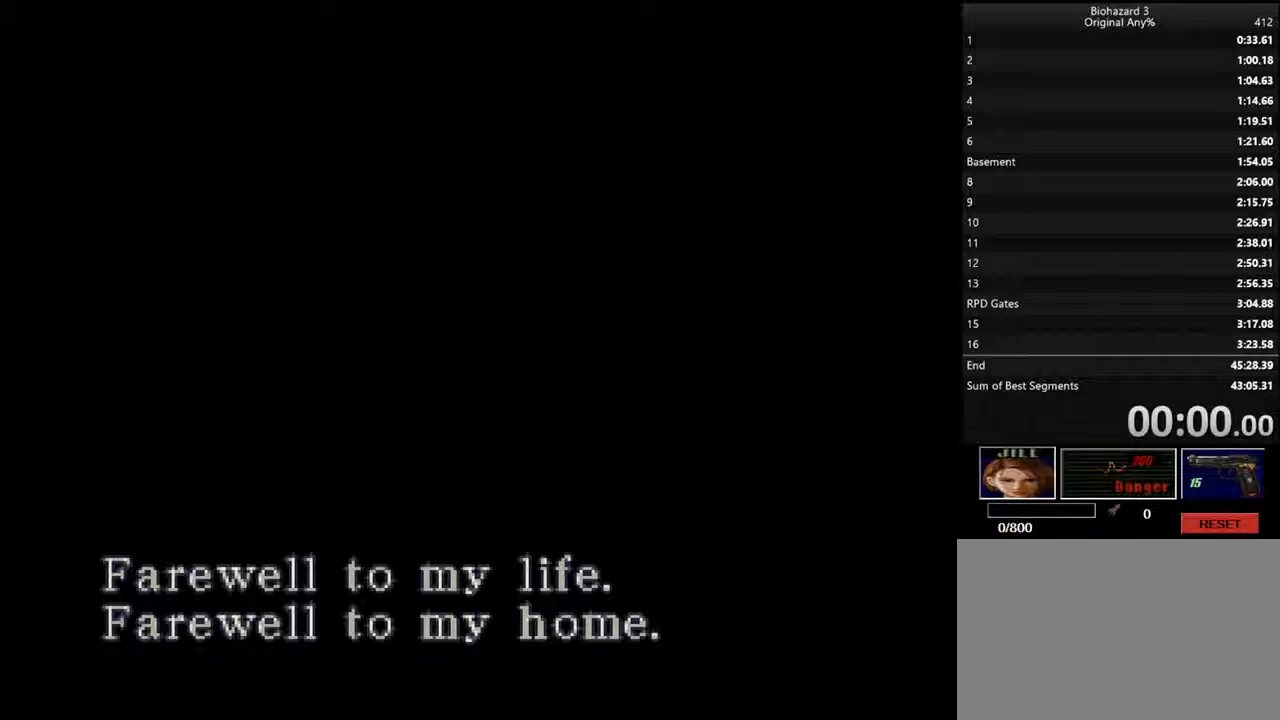
{"keys": ["backspace"], "events": [[67, "backspace", "up"], [133, "backspace", "down"], [267, "backspace", "up"], [333, "backspace", "down"]]}
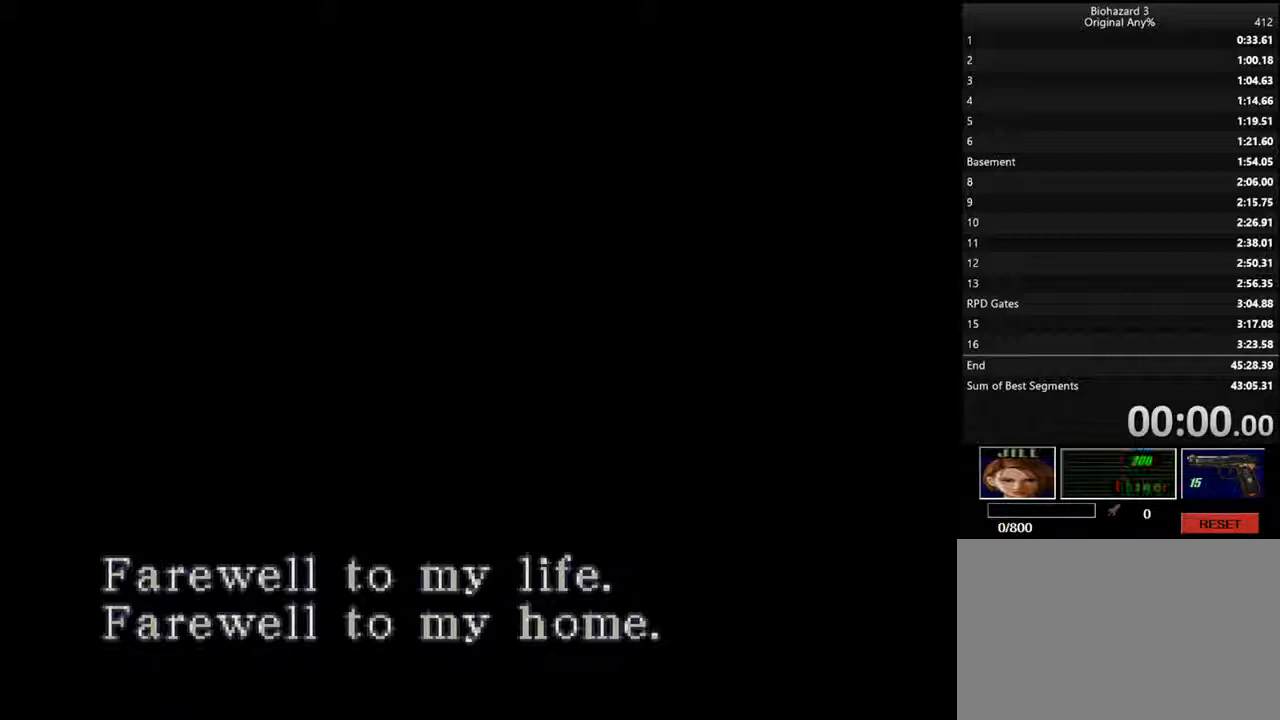
{"keys": [], "events": [[100, "backspace", "up"]]}